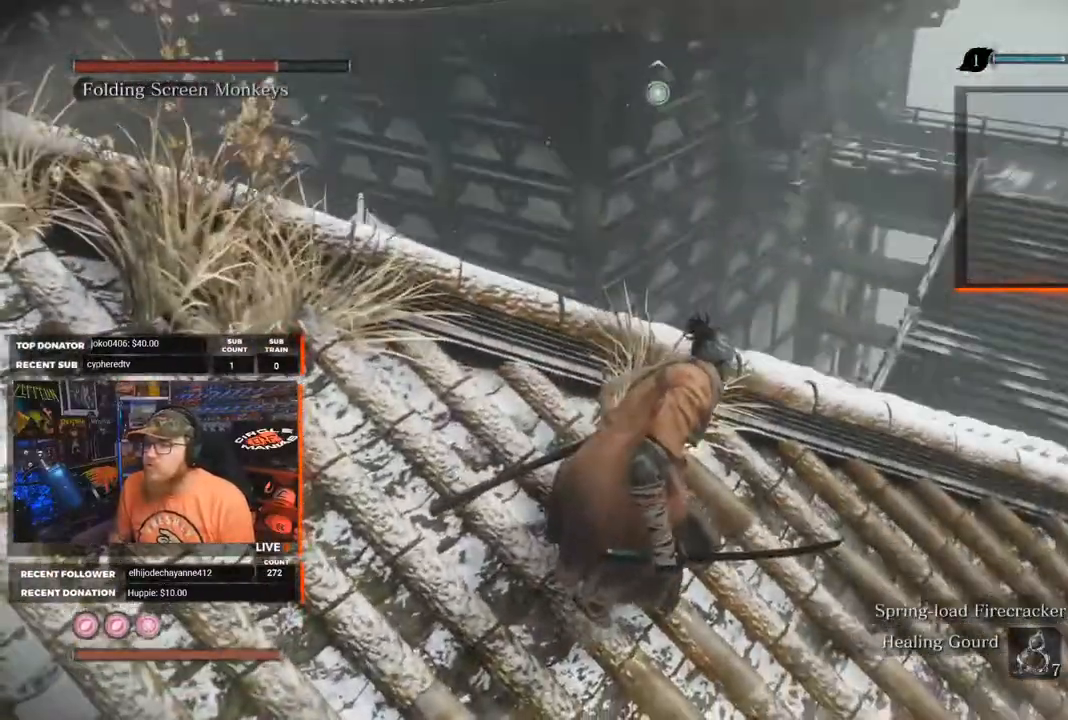
Gameplay with a controller (Xbox layout); each line is a JSON object with the inputs held at the frame after it. "events" lists button and stick changes between this image and that frame as [ms after this image, input, new state], when the widget could be followed in between. Not read: SHARE.
{"buttons": [], "left_stick": "center", "right_stick": "center", "events": []}
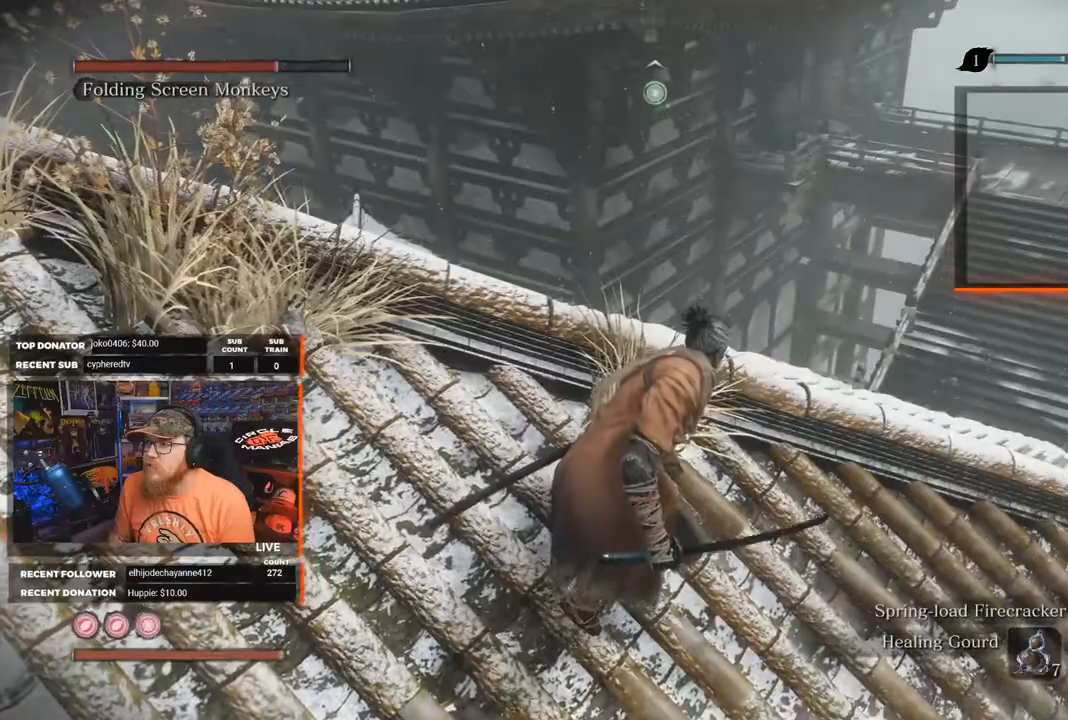
{"buttons": [], "left_stick": "center", "right_stick": "center", "events": [[83, "left_stick", "right"], [83, "right_stick", "down-left"], [333, "left_stick", "center"], [400, "right_stick", "center"]]}
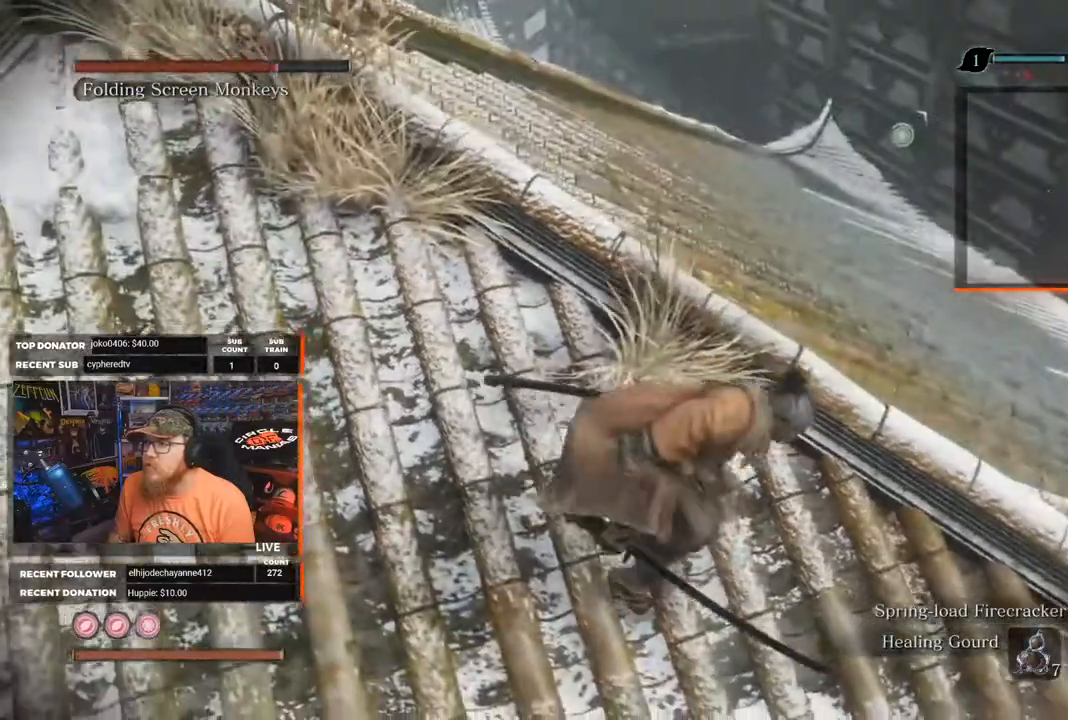
{"buttons": [], "left_stick": "center", "right_stick": "center", "events": [[117, "right_stick", "up-right"], [333, "right_stick", "center"]]}
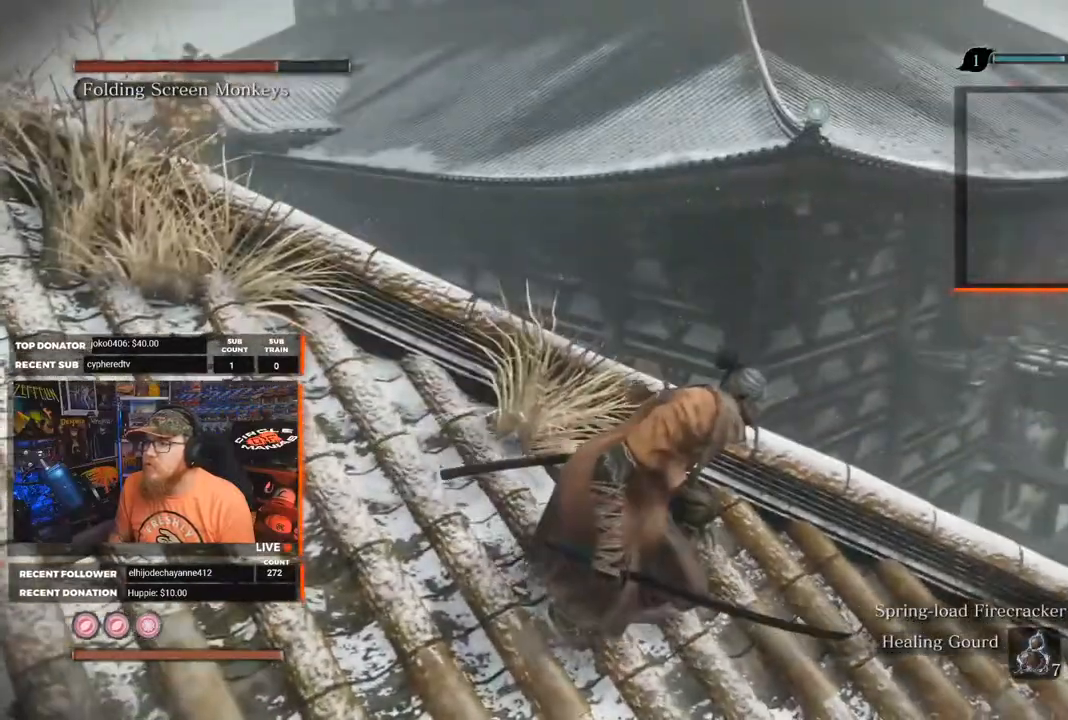
{"buttons": ["L2"], "left_stick": "up-right", "right_stick": "center", "events": [[483, "L2", "down"], [483, "left_stick", "up-right"]]}
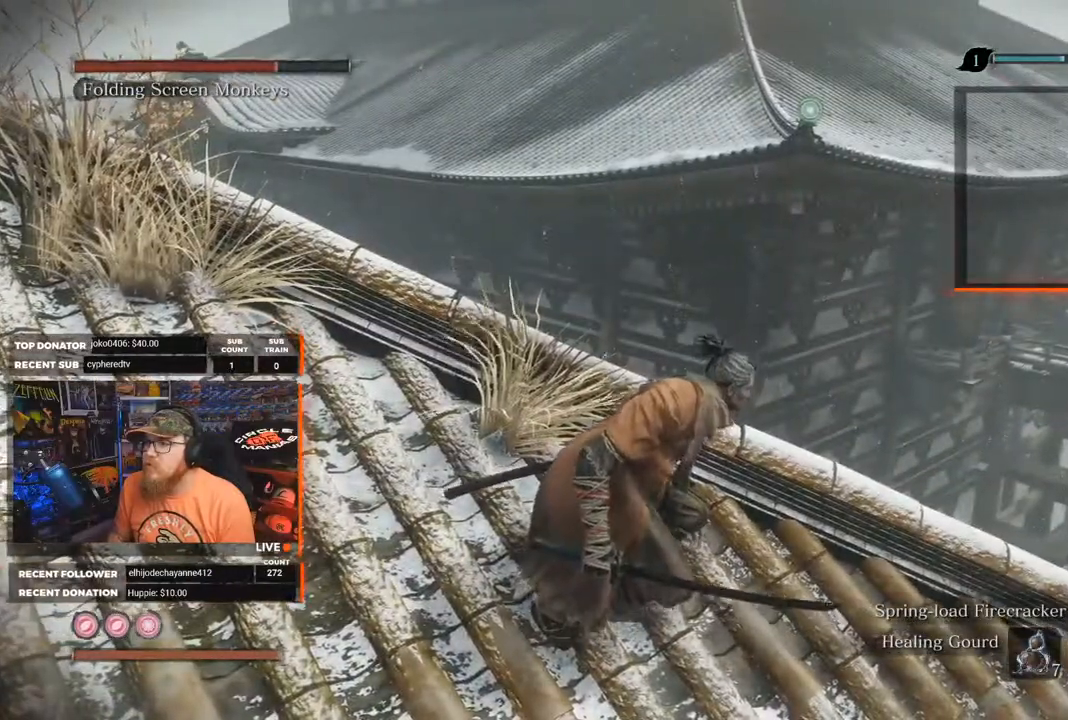
{"buttons": [], "left_stick": "up-right", "right_stick": "left", "events": [[133, "L2", "up"], [283, "right_stick", "left"]]}
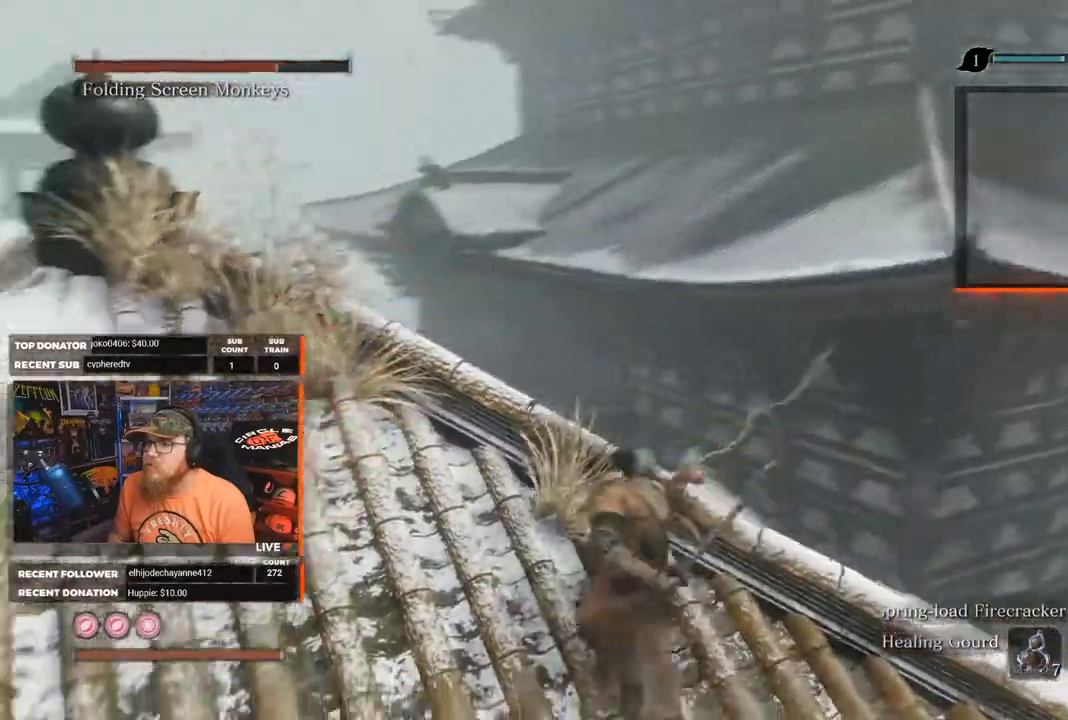
{"buttons": [], "left_stick": "up-right", "right_stick": "center", "events": [[33, "right_stick", "center"]]}
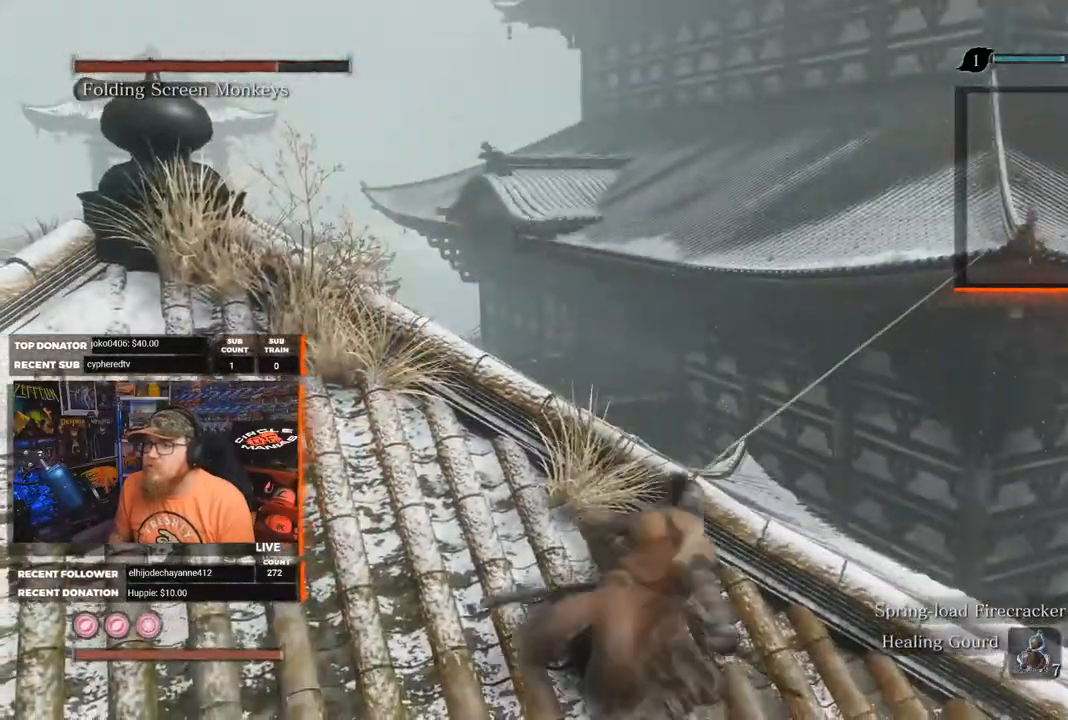
{"buttons": [], "left_stick": "up-right", "right_stick": "center", "events": [[283, "right_stick", "right"], [483, "right_stick", "center"]]}
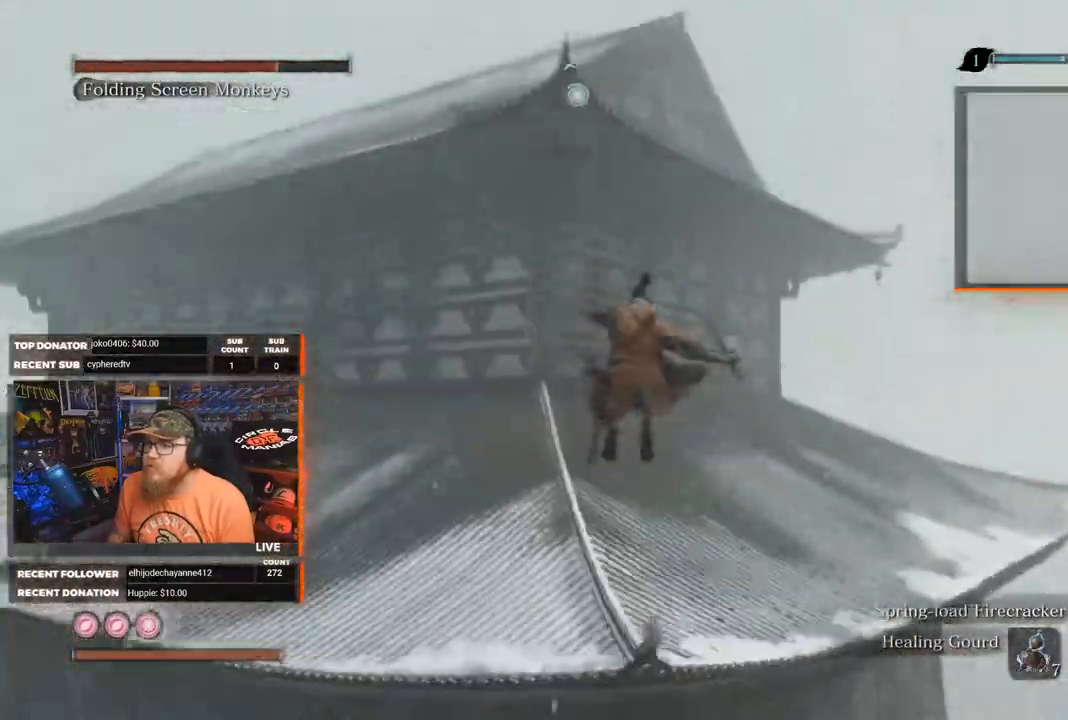
{"buttons": [], "left_stick": "up-right", "right_stick": "left", "events": [[300, "right_stick", "left"]]}
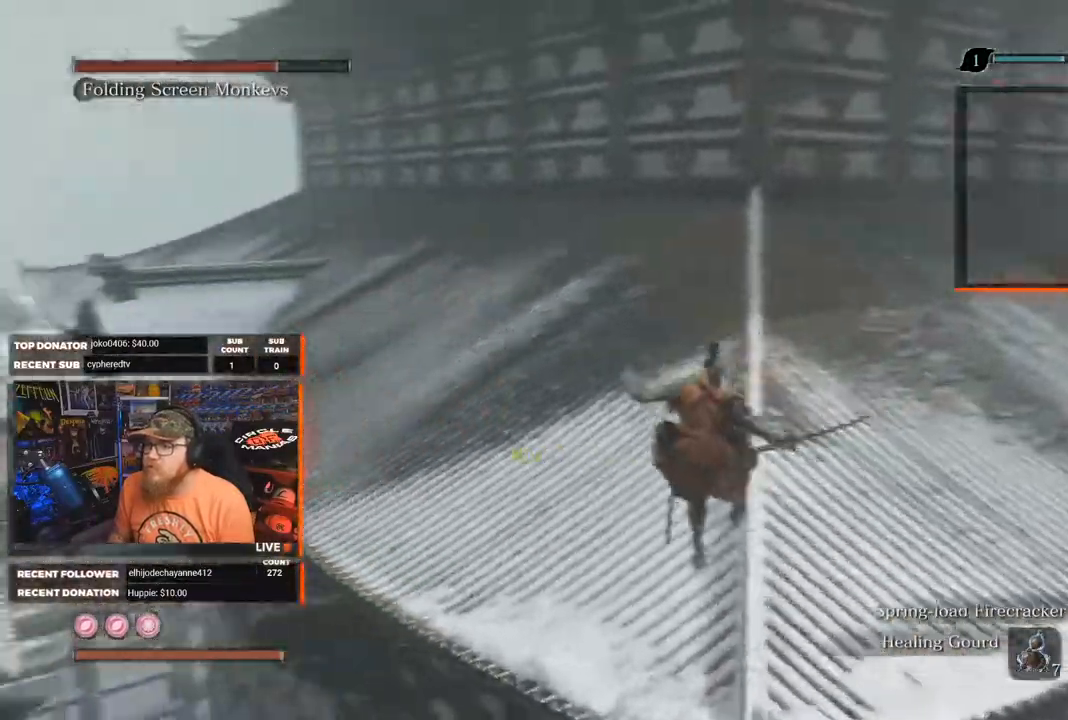
{"buttons": [], "left_stick": "up-right", "right_stick": "center", "events": [[183, "L3", "down"], [333, "right_stick", "center"], [400, "L3", "up"]]}
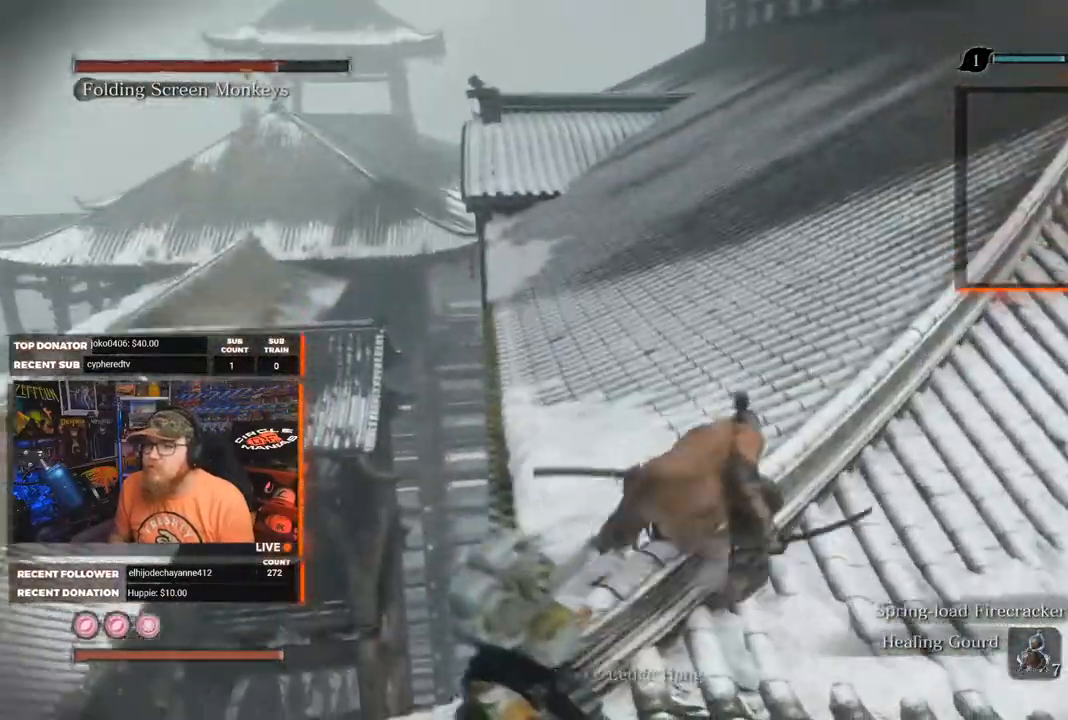
{"buttons": [], "left_stick": "right", "right_stick": "center", "events": [[100, "right_stick", "left"], [400, "left_stick", "right"], [467, "right_stick", "center"]]}
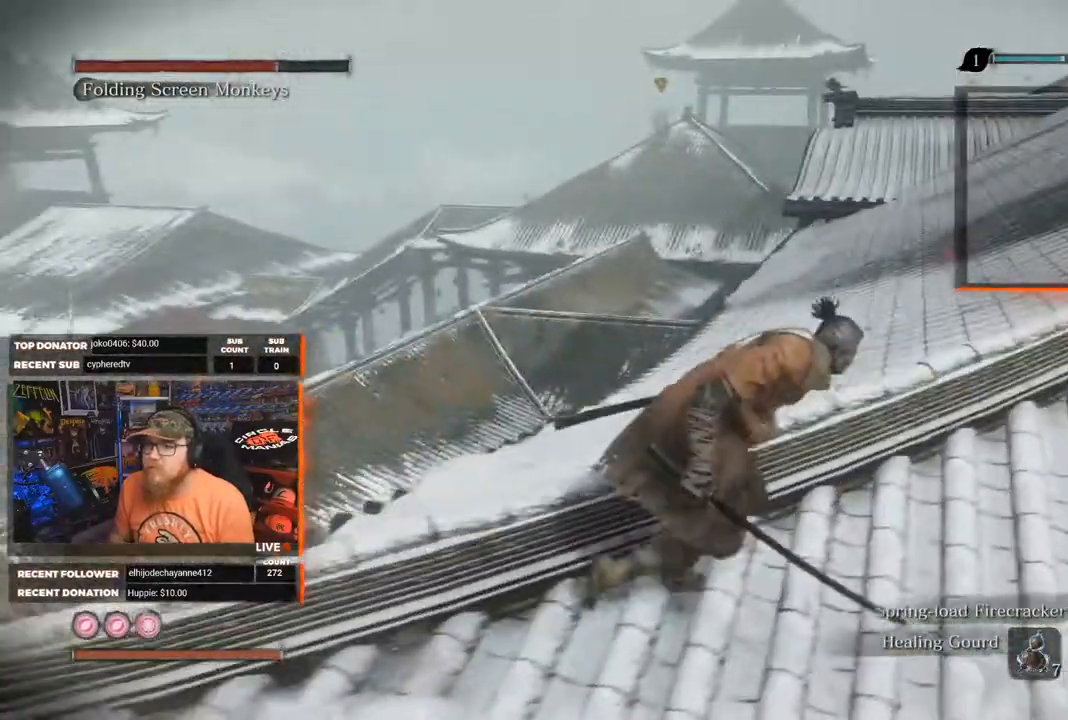
{"buttons": [], "left_stick": "right", "right_stick": "center", "events": []}
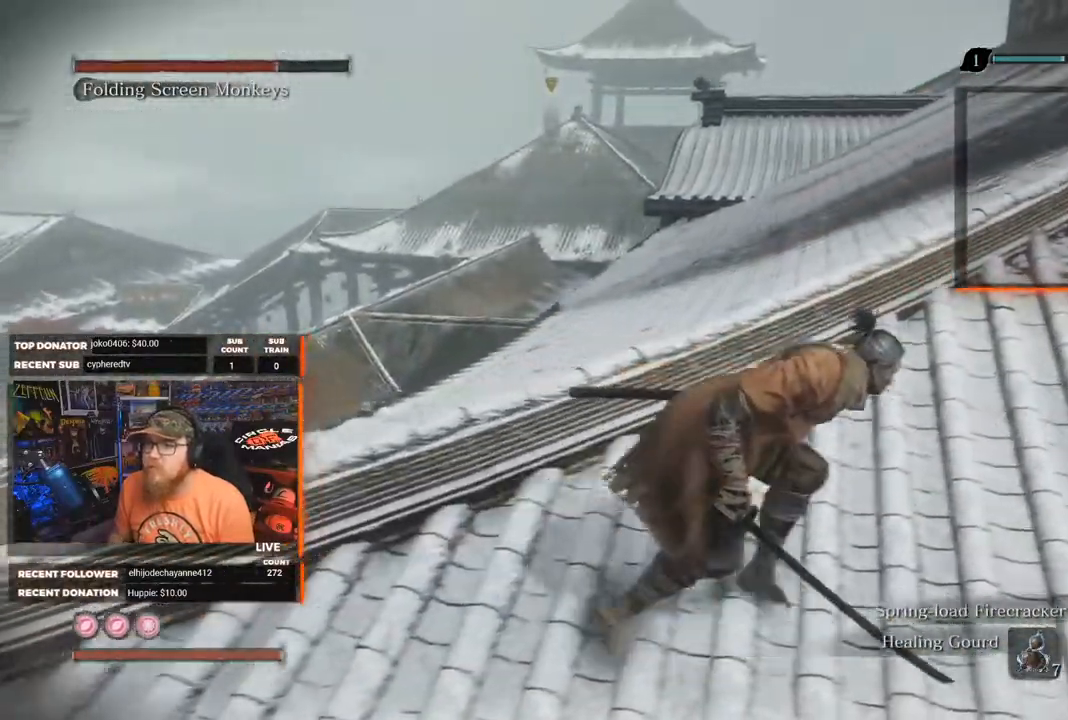
{"buttons": [], "left_stick": "up-right", "right_stick": "center", "events": [[50, "right_stick", "right"], [133, "left_stick", "up-right"], [217, "right_stick", "center"], [267, "right_stick", "left"], [483, "right_stick", "center"]]}
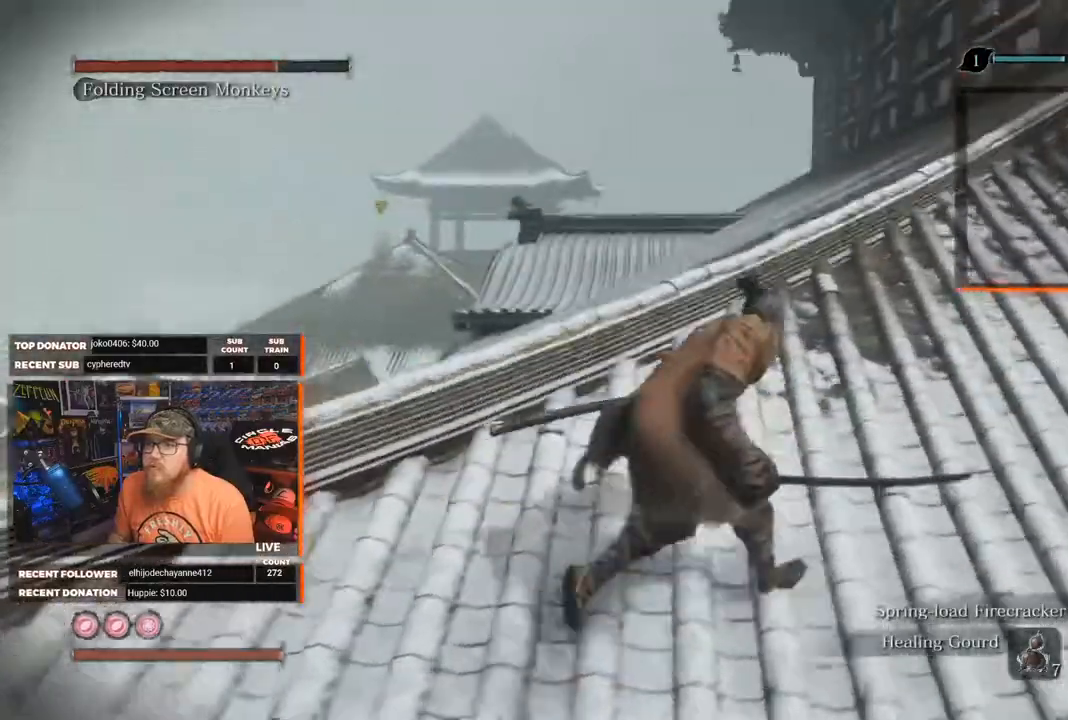
{"buttons": [], "left_stick": "up-right", "right_stick": "center", "events": []}
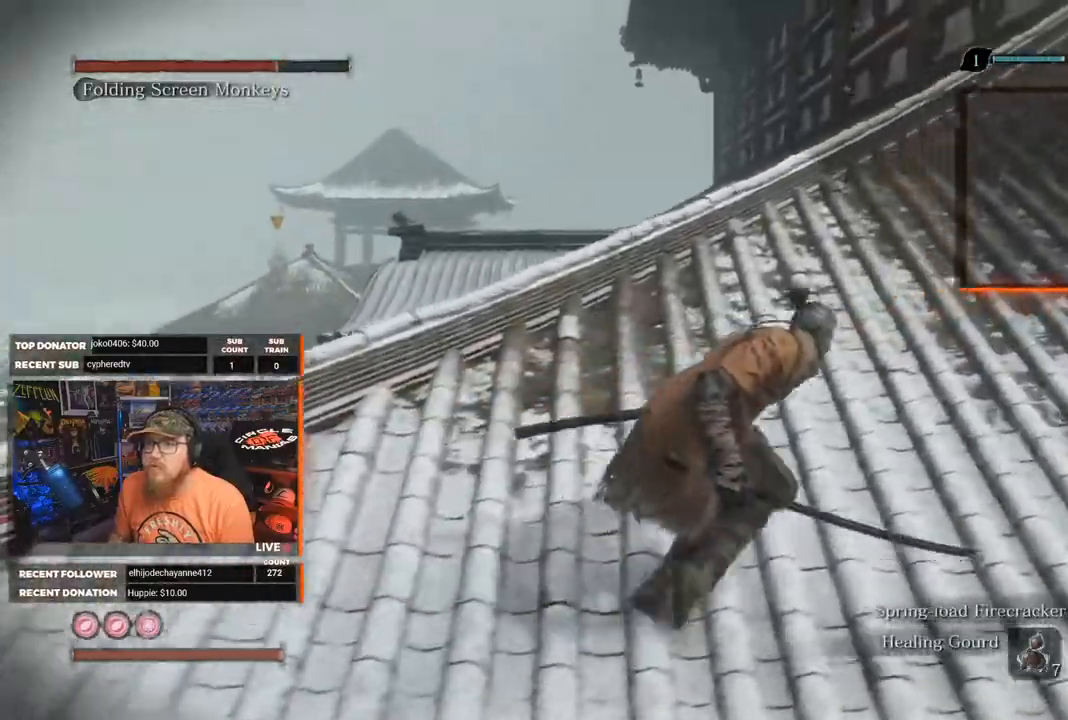
{"buttons": [], "left_stick": "up-right", "right_stick": "left", "events": [[117, "right_stick", "left"]]}
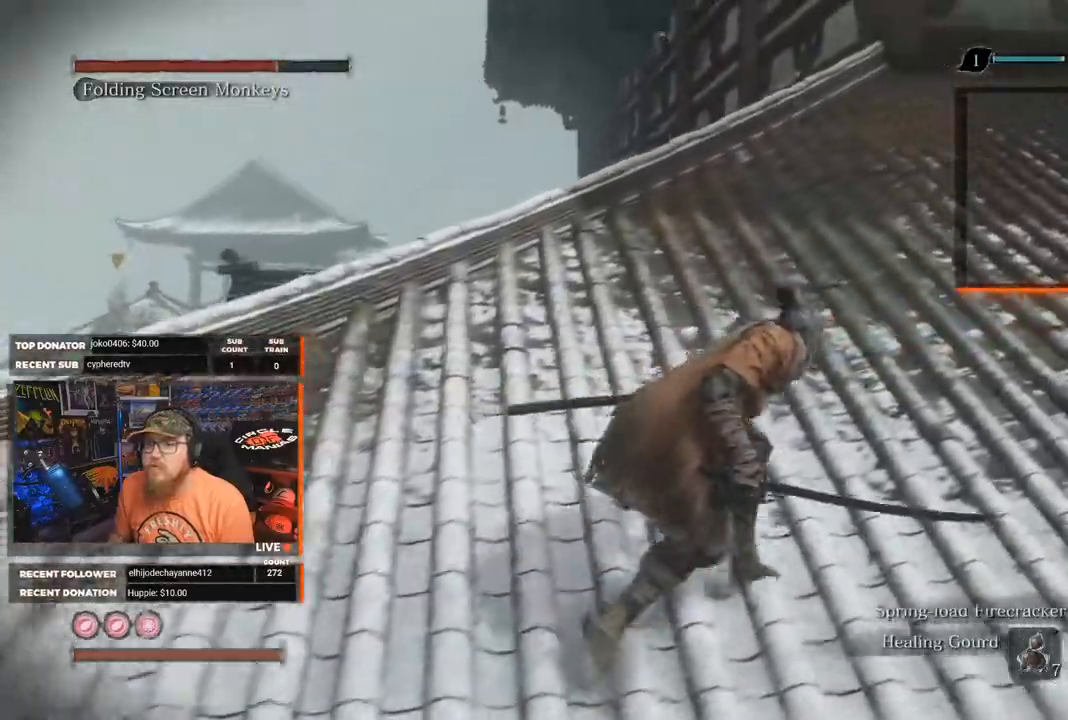
{"buttons": [], "left_stick": "up-right", "right_stick": "right", "events": [[433, "right_stick", "right"]]}
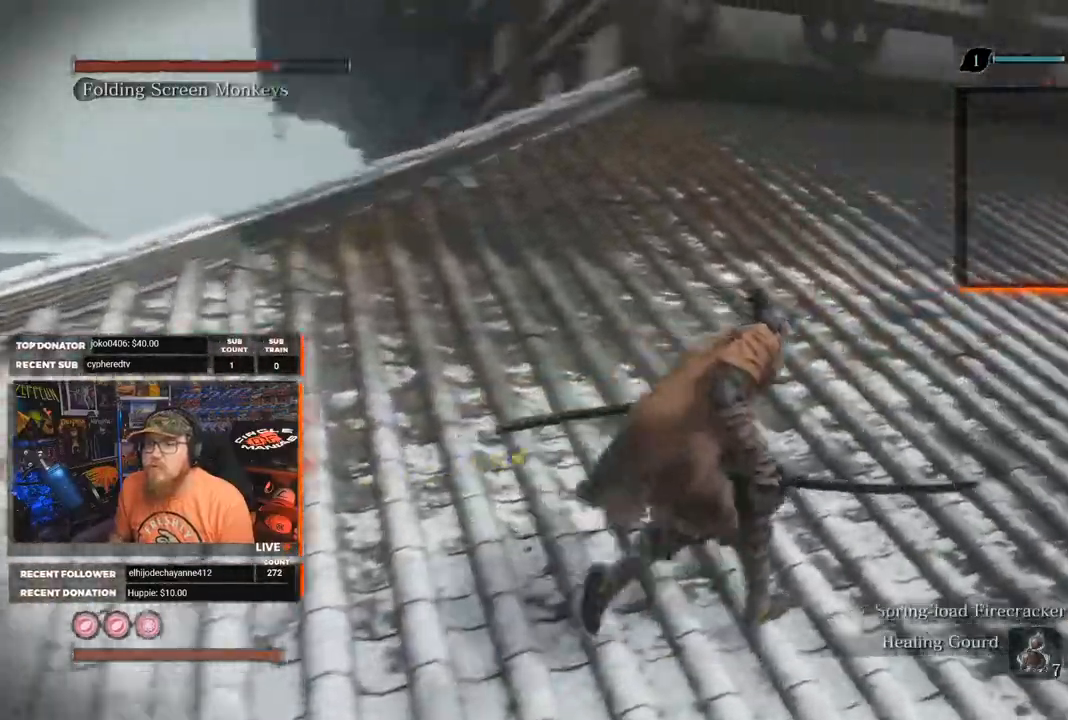
{"buttons": [], "left_stick": "up", "right_stick": "center", "events": [[317, "left_stick", "up"], [367, "right_stick", "center"]]}
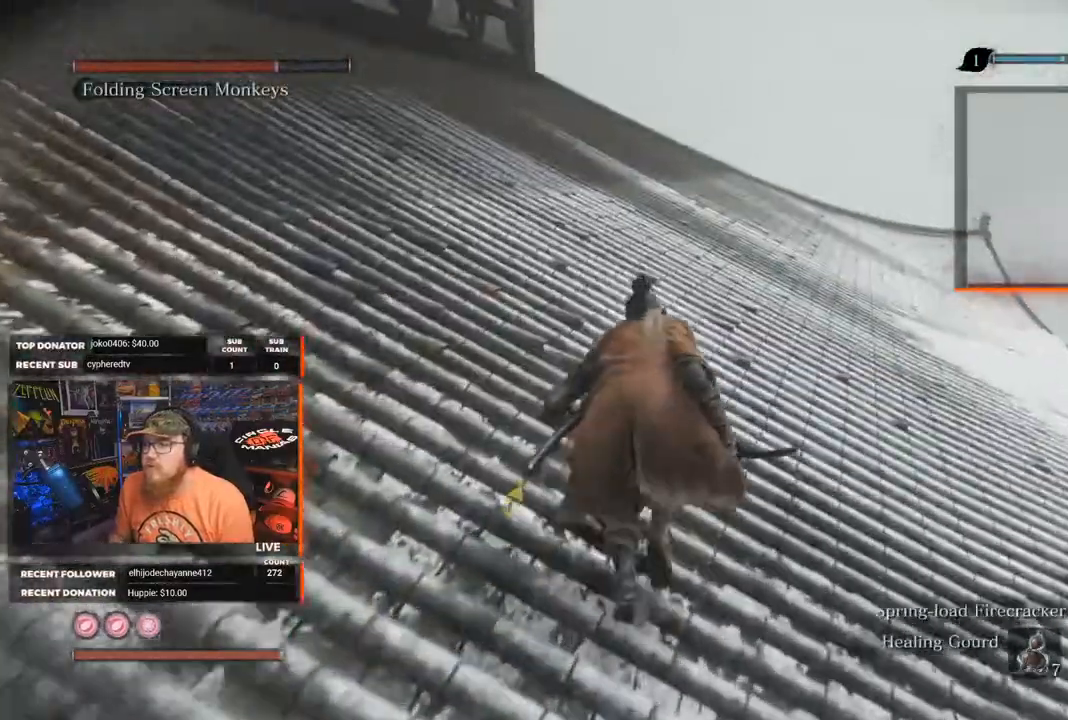
{"buttons": [], "left_stick": "up", "right_stick": "center", "events": []}
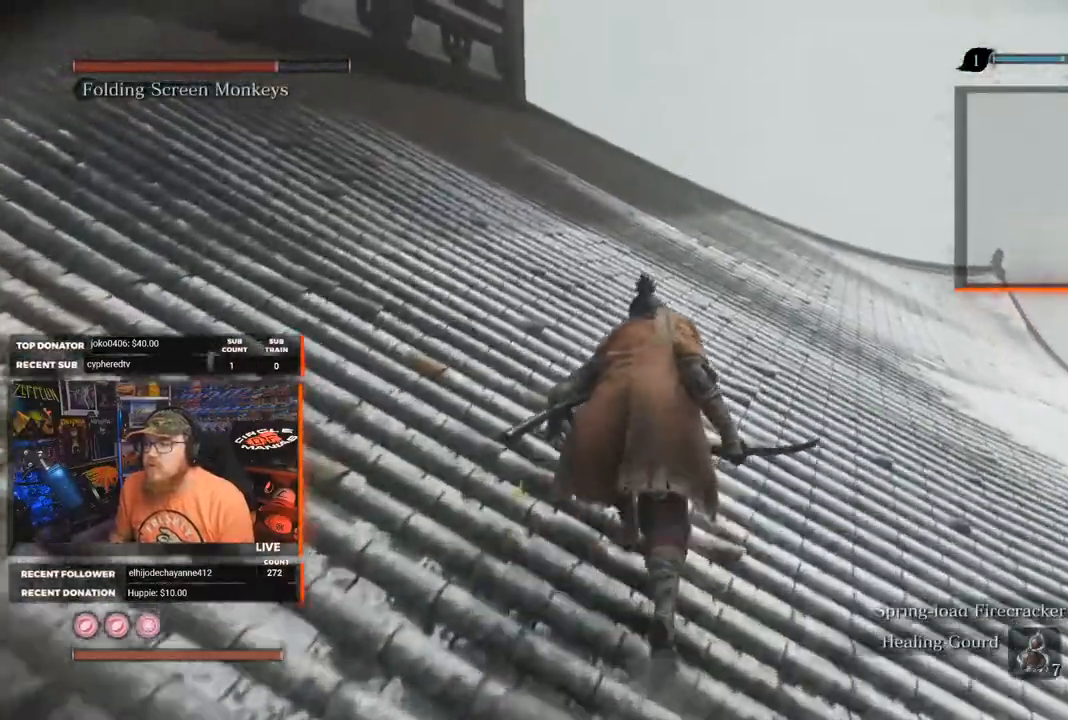
{"buttons": [], "left_stick": "up", "right_stick": "center", "events": [[133, "right_stick", "up-right"], [333, "right_stick", "center"]]}
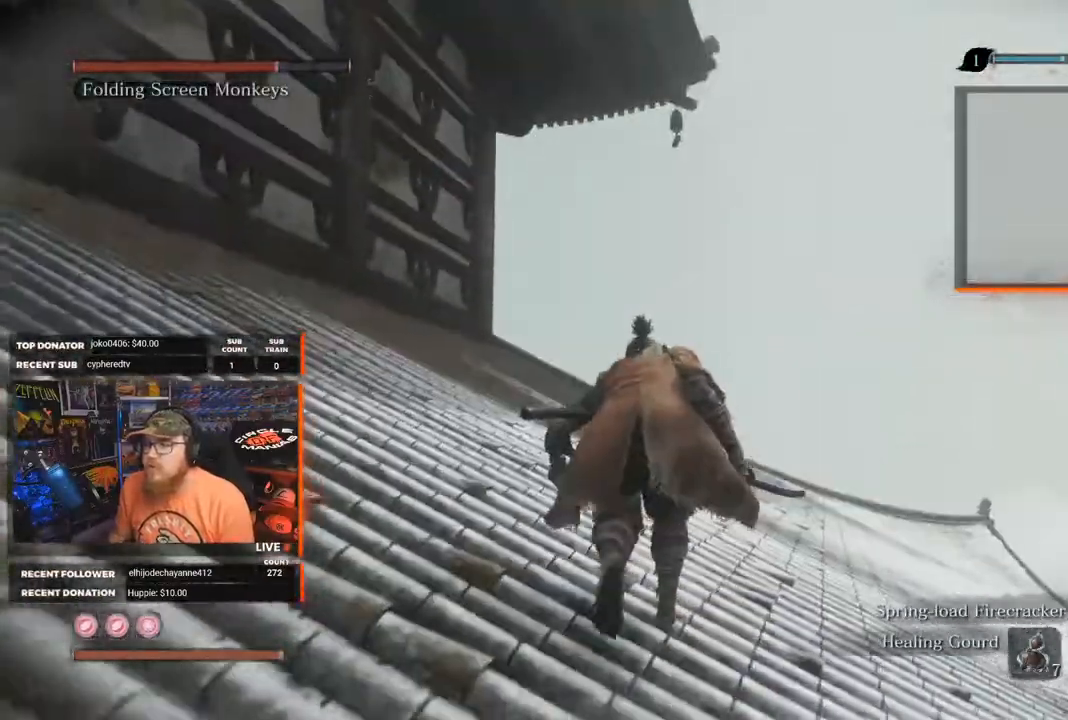
{"buttons": [], "left_stick": "up", "right_stick": "down-right", "events": [[317, "right_stick", "down-right"]]}
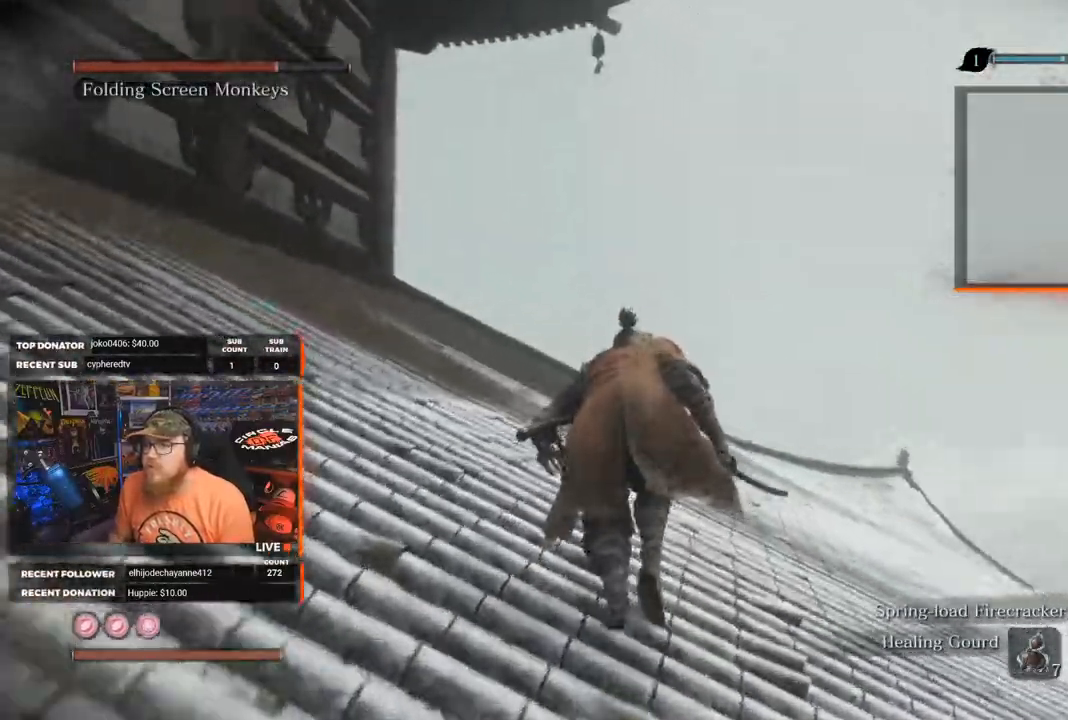
{"buttons": [], "left_stick": "up", "right_stick": "down", "events": [[250, "right_stick", "down"]]}
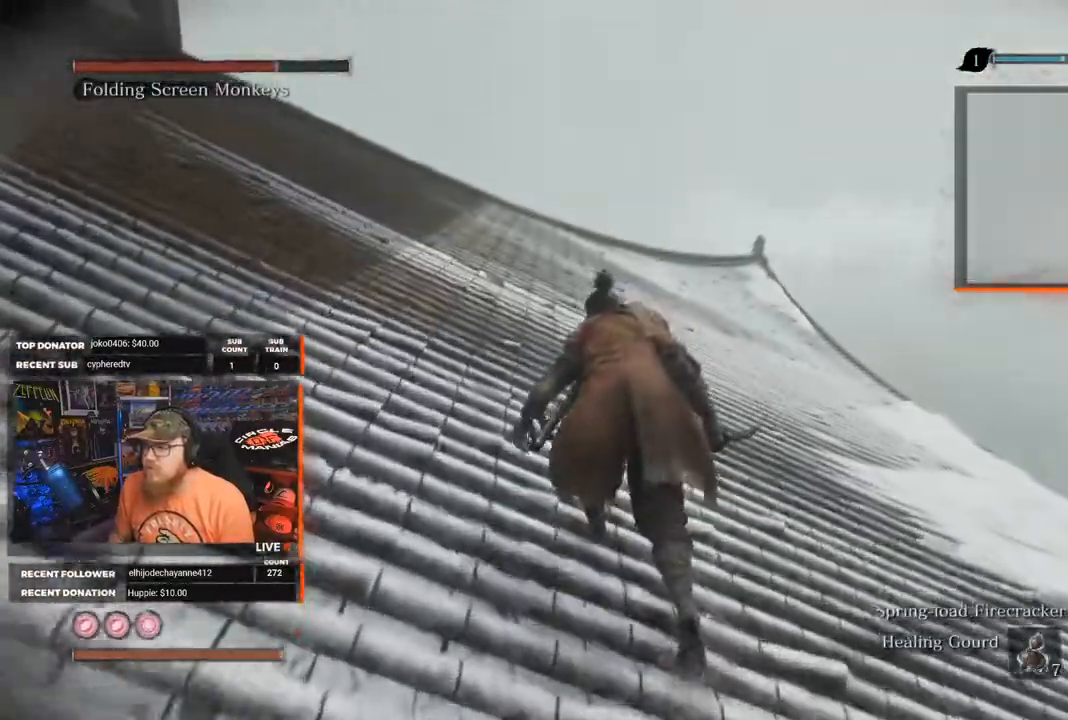
{"buttons": [], "left_stick": "up", "right_stick": "center", "events": [[33, "right_stick", "down-right"], [267, "right_stick", "center"]]}
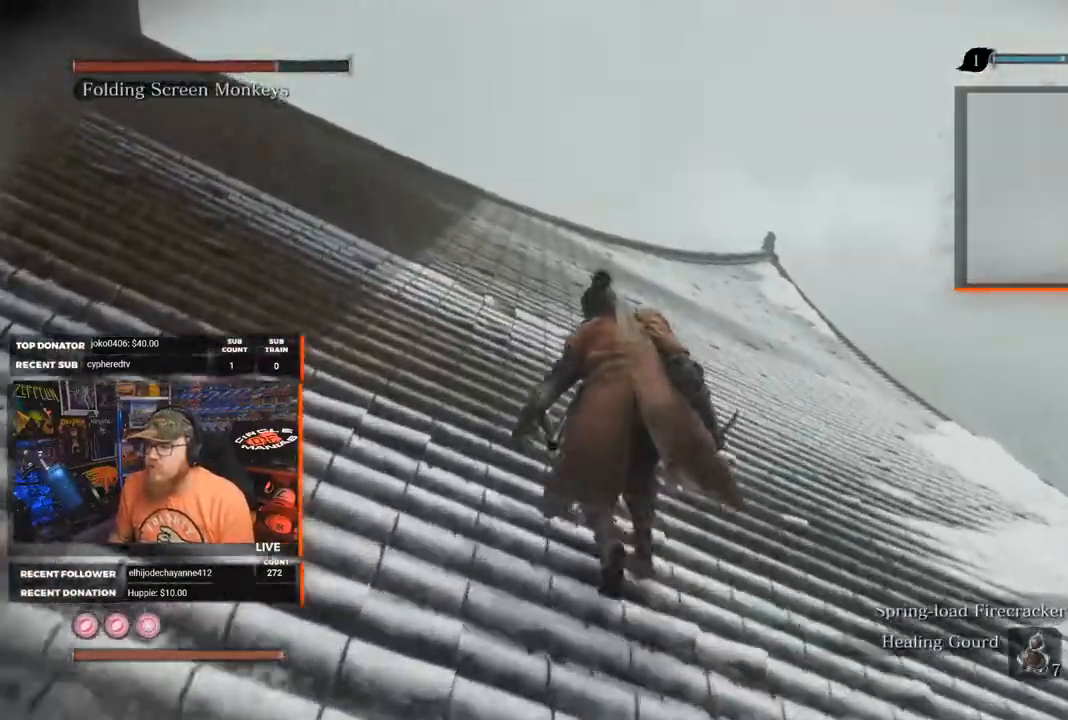
{"buttons": [], "left_stick": "up", "right_stick": "left", "events": [[50, "right_stick", "left"]]}
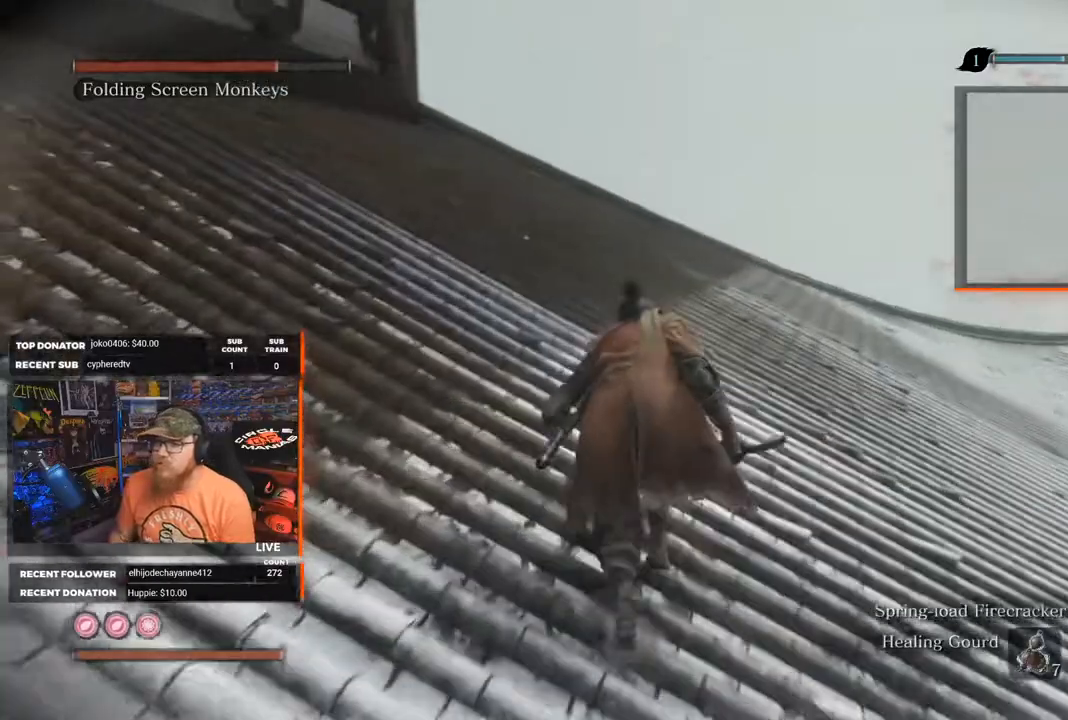
{"buttons": [], "left_stick": "up", "right_stick": "left", "events": []}
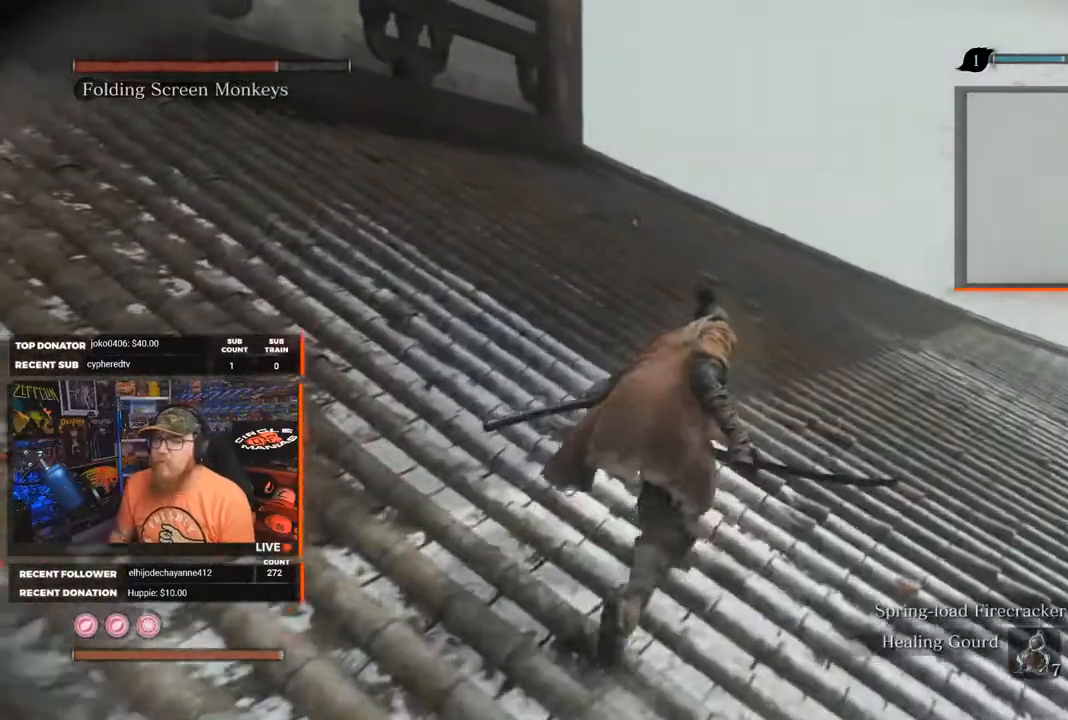
{"buttons": [], "left_stick": "up-right", "right_stick": "left", "events": [[300, "left_stick", "up-right"]]}
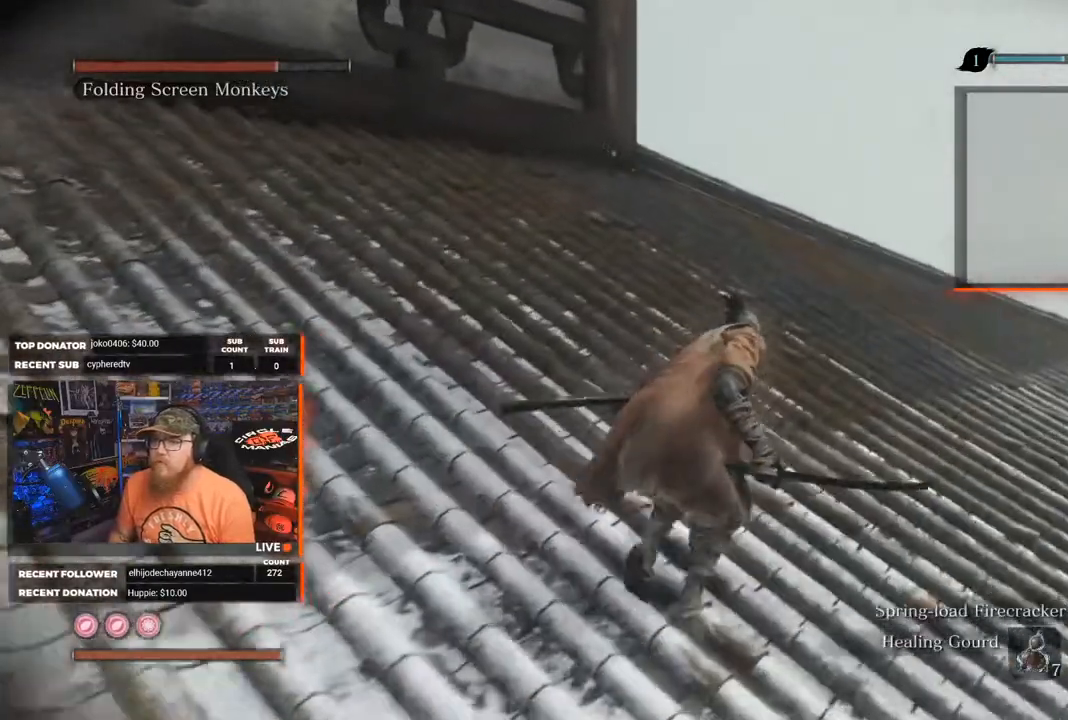
{"buttons": [], "left_stick": "up-right", "right_stick": "left", "events": []}
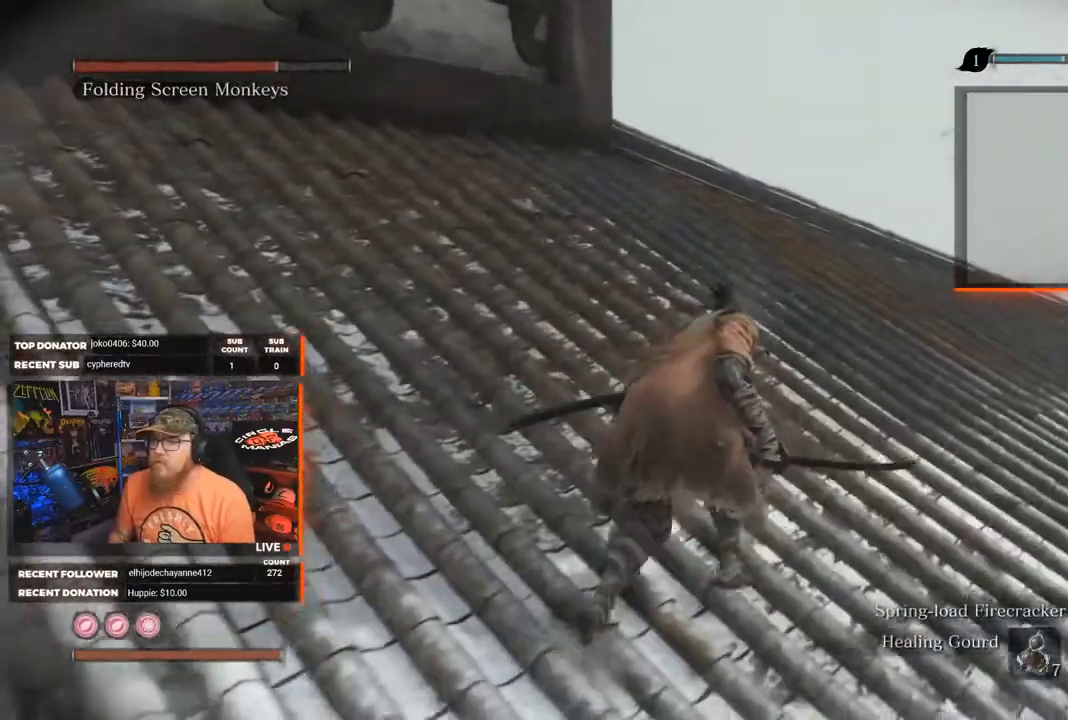
{"buttons": [], "left_stick": "up-right", "right_stick": "left", "events": []}
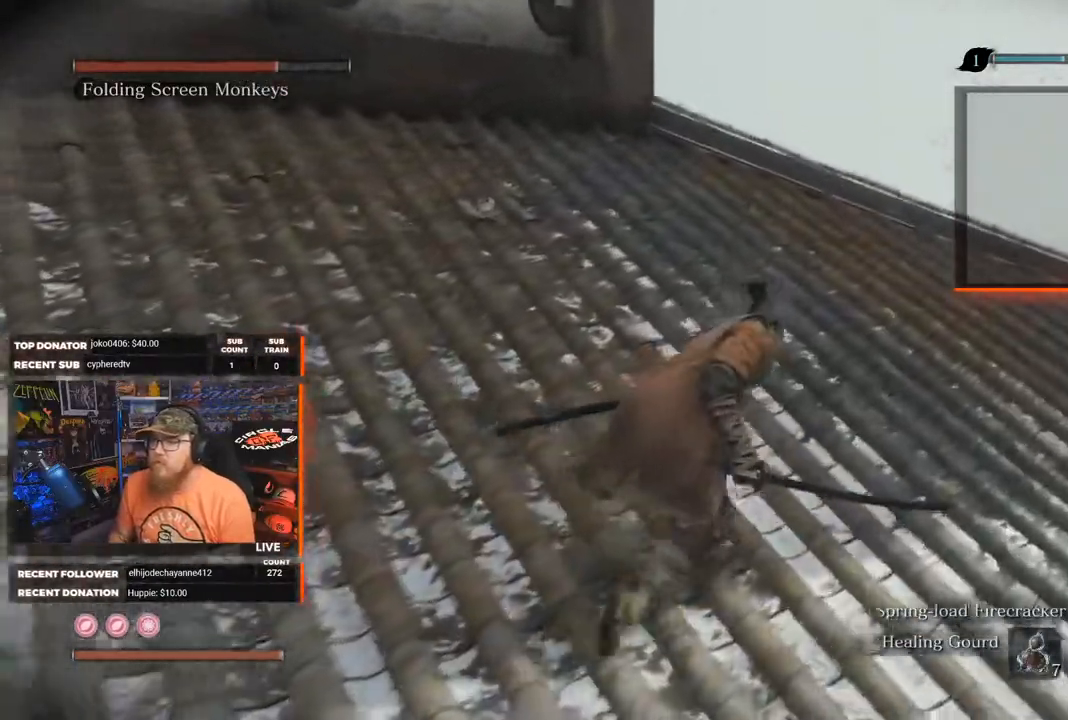
{"buttons": [], "left_stick": "up-right", "right_stick": "left", "events": []}
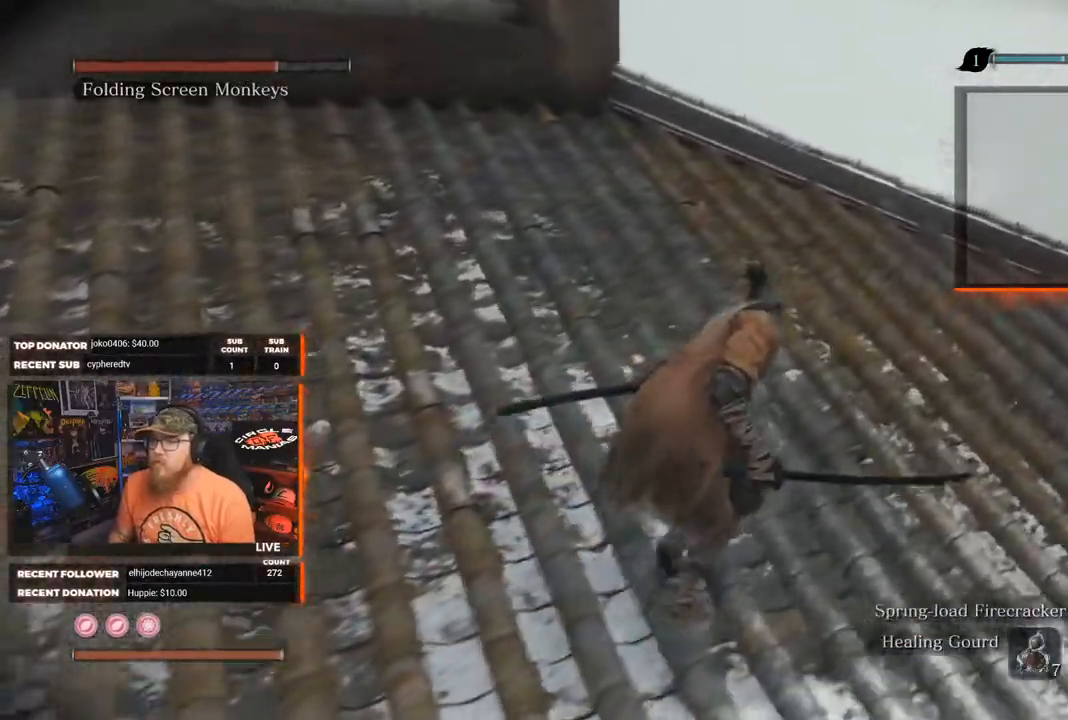
{"buttons": [], "left_stick": "up-right", "right_stick": "left", "events": []}
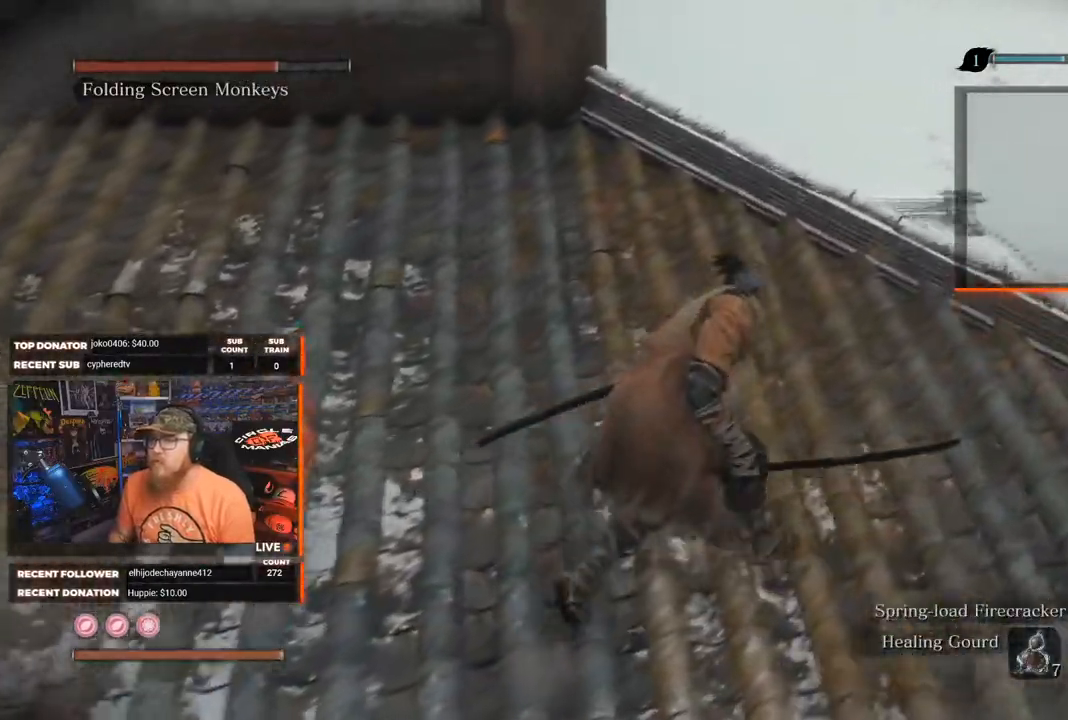
{"buttons": [], "left_stick": "up-right", "right_stick": "left", "events": []}
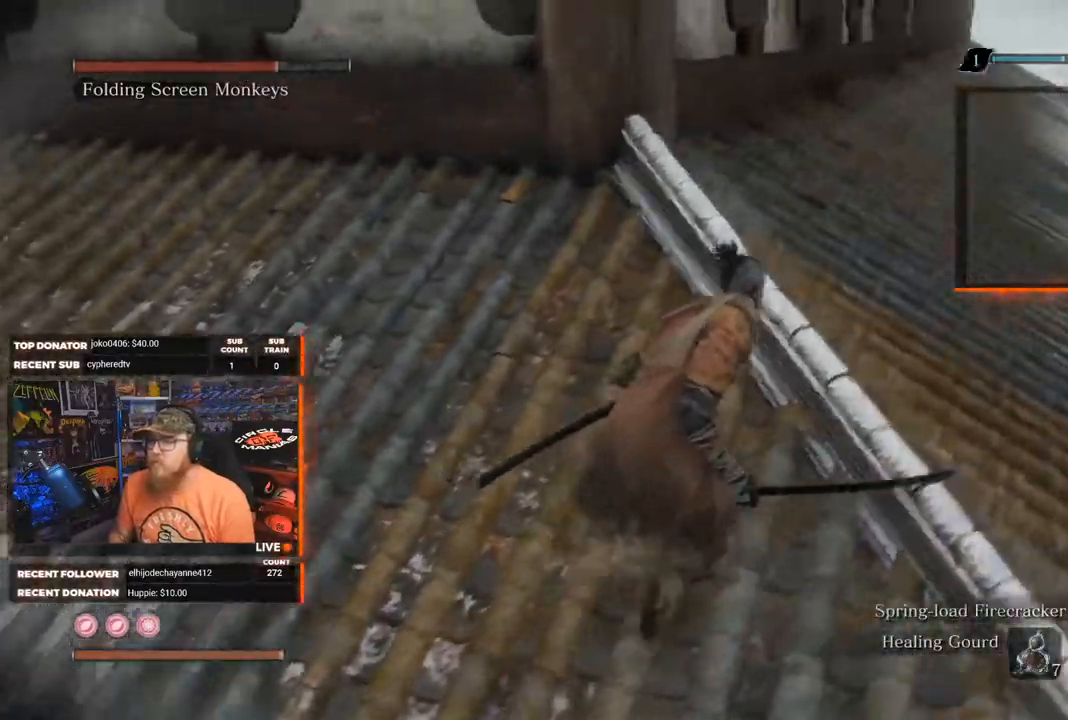
{"buttons": [], "left_stick": "center", "right_stick": "center", "events": [[17, "right_stick", "center"], [33, "left_stick", "center"], [67, "right_stick", "up-right"], [350, "right_stick", "center"]]}